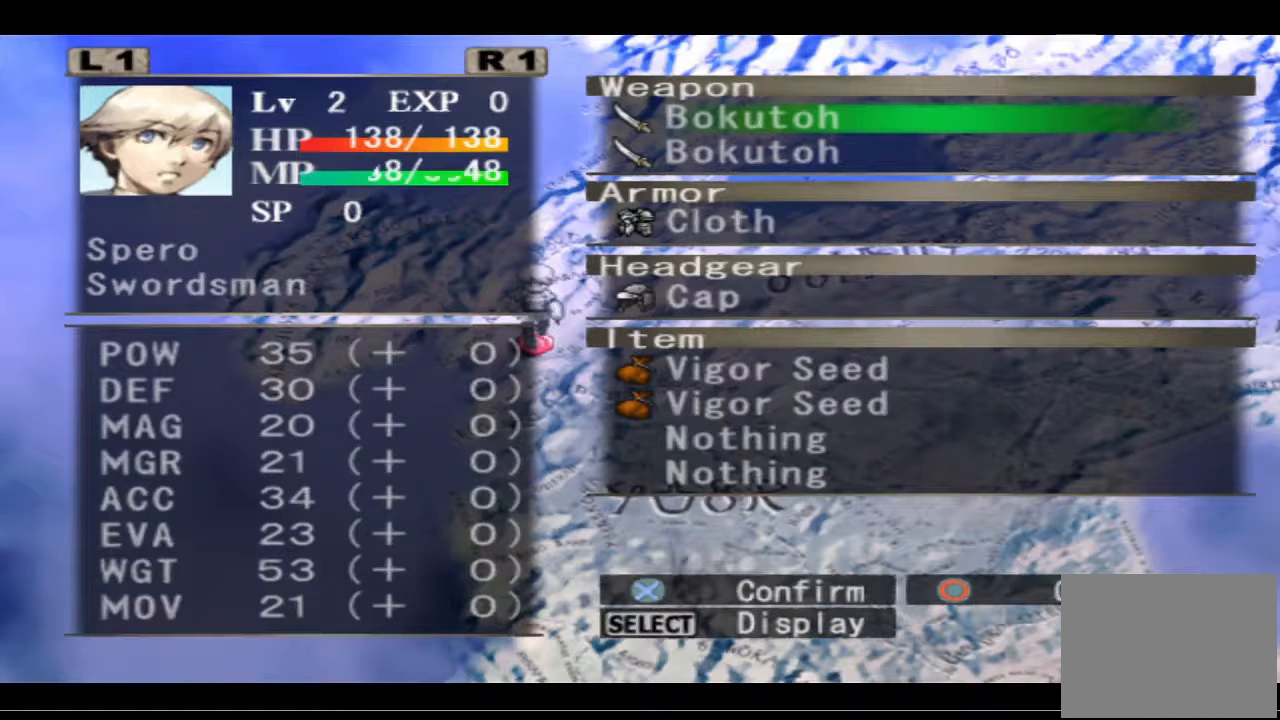
Gameplay with a controller (PlayStation layout); each line is a JSON object with the inputs held at the frame after it. "events" lists button and stick changes between this image and that frame as [ms after this image, input, new state], when the widget could be followed in between.
{"buttons": ["CIRCLE"], "left_stick": "center", "right_stick": "center", "events": [[467, "CIRCLE", "down"]]}
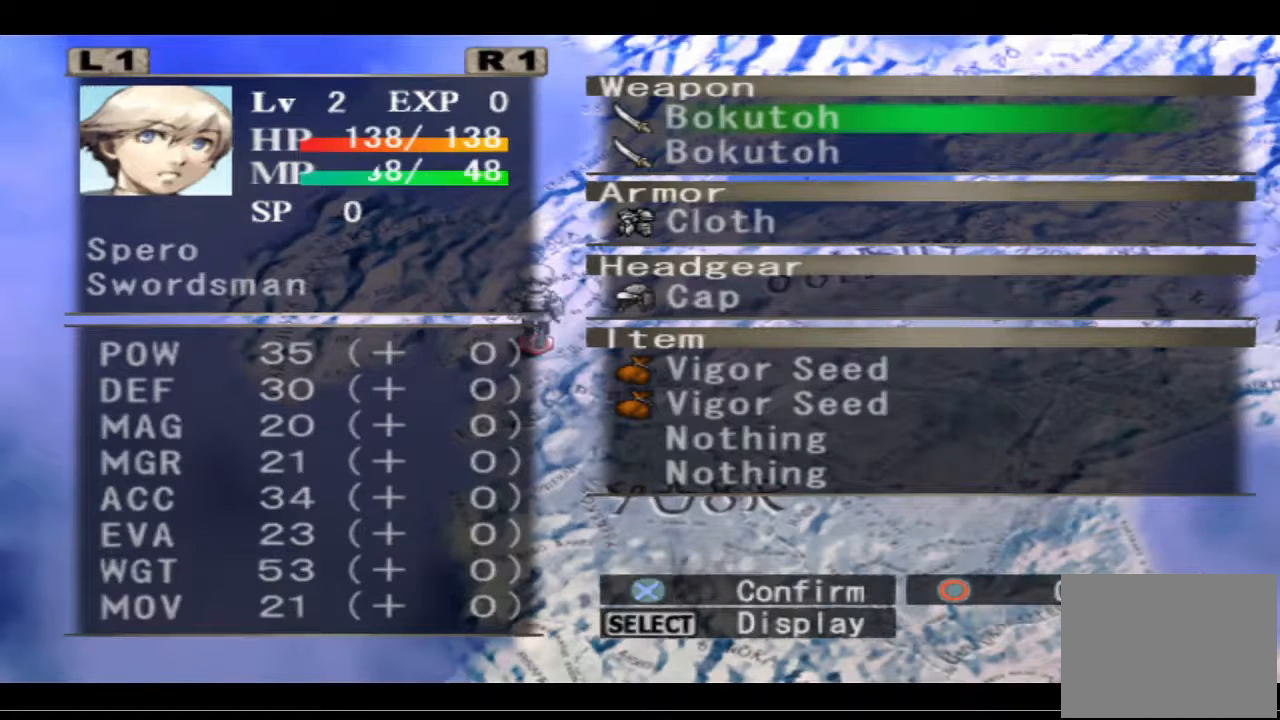
{"buttons": [], "left_stick": "center", "right_stick": "center", "events": [[100, "CIRCLE", "up"]]}
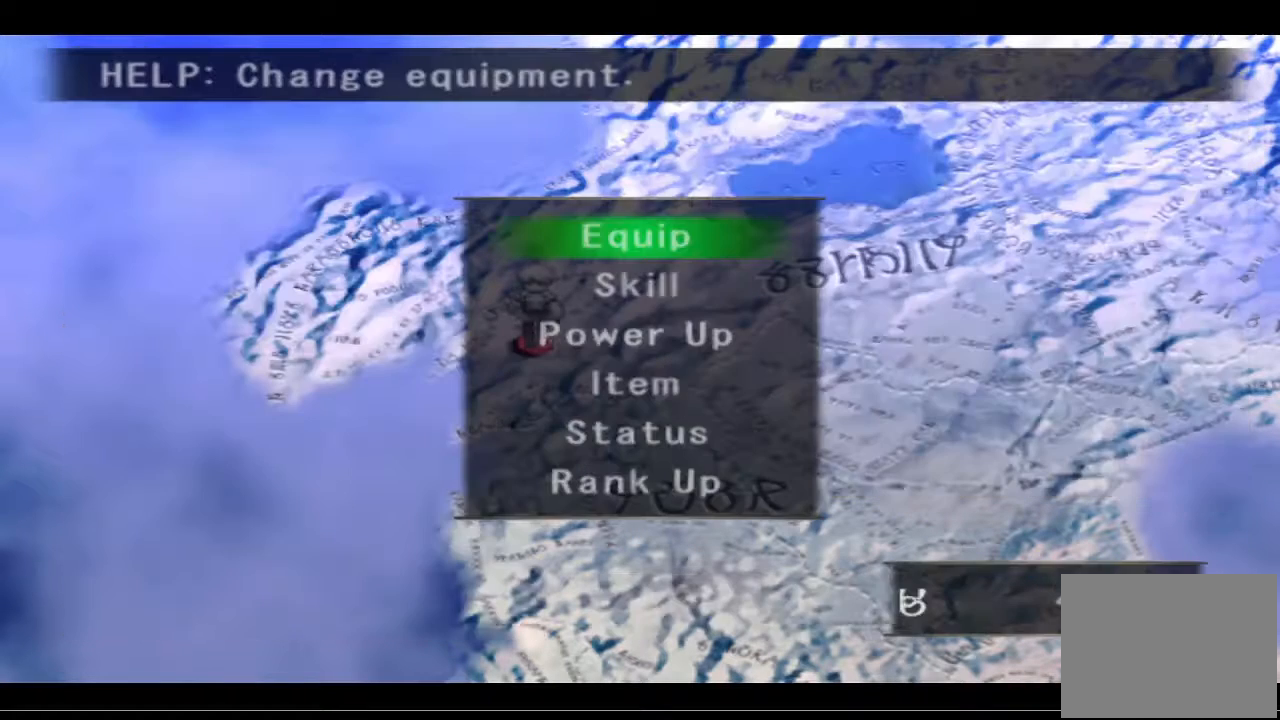
{"buttons": ["CIRCLE"], "left_stick": "center", "right_stick": "center", "events": [[433, "CIRCLE", "down"]]}
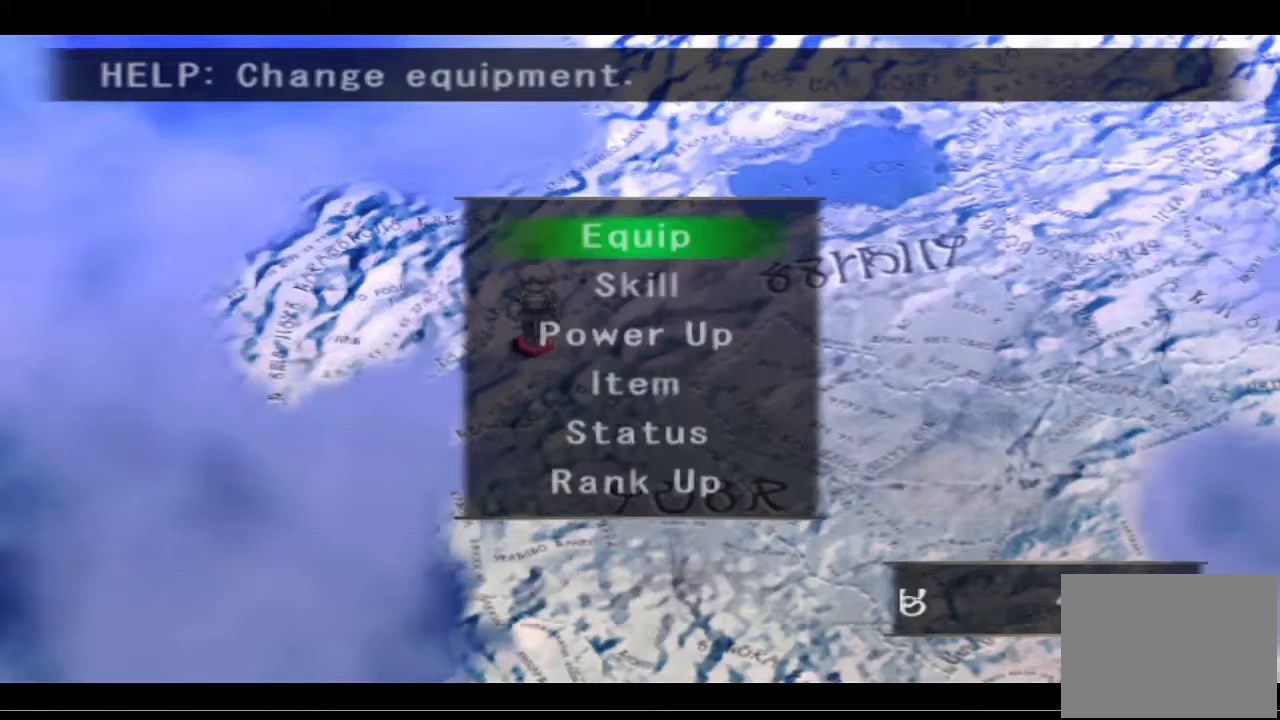
{"buttons": [], "left_stick": "center", "right_stick": "center", "events": [[67, "CIRCLE", "up"]]}
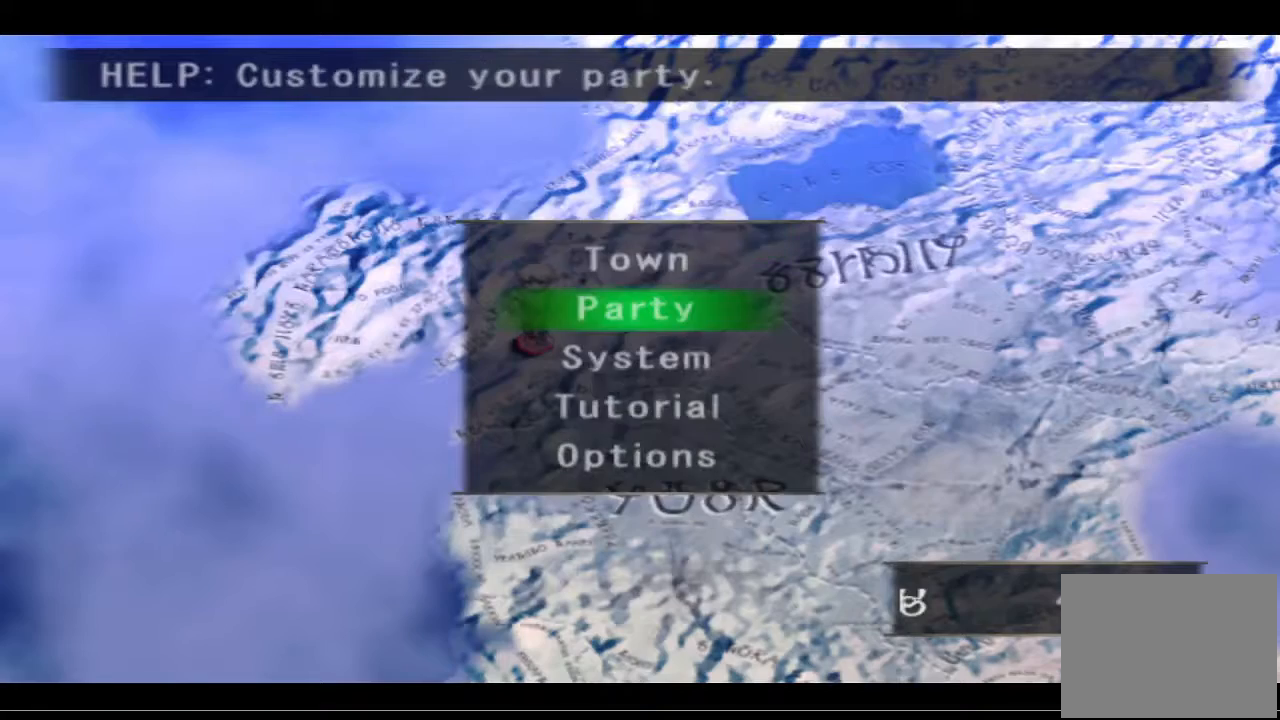
{"buttons": [], "left_stick": "center", "right_stick": "center", "events": [[67, "CIRCLE", "down"], [233, "CIRCLE", "up"]]}
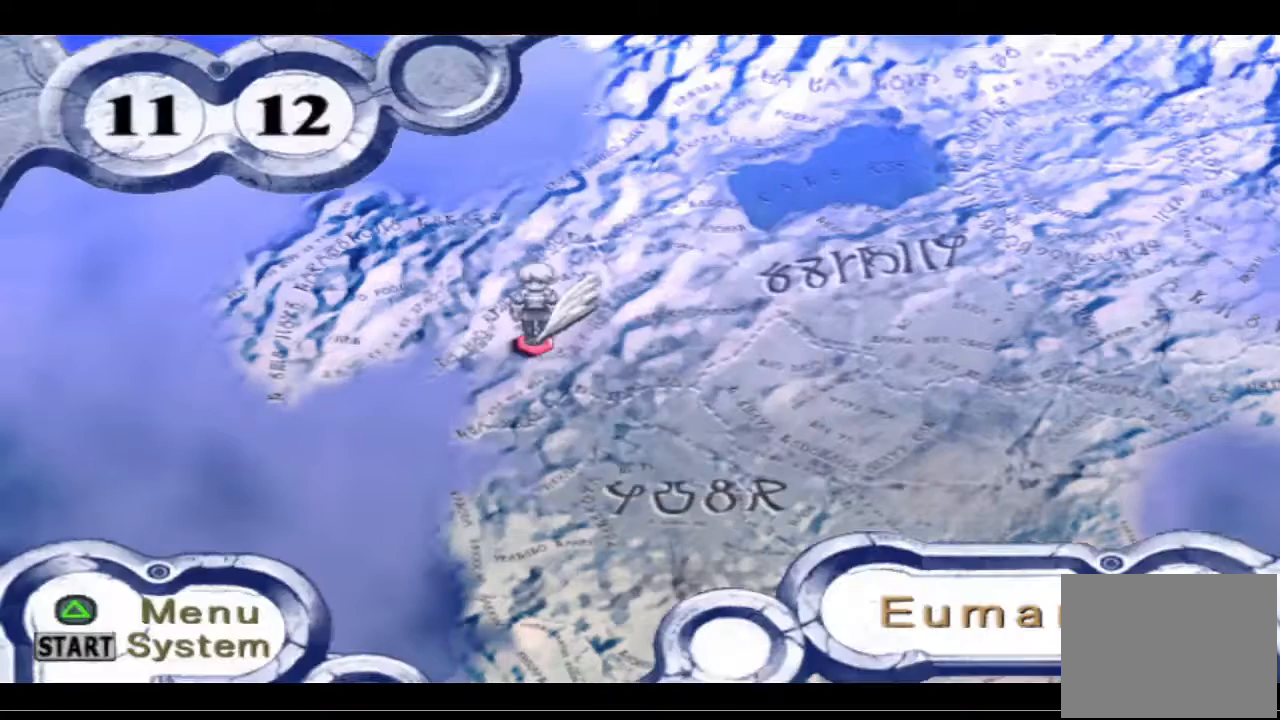
{"buttons": ["CROSS"], "left_stick": "center", "right_stick": "center", "events": [[433, "CROSS", "down"]]}
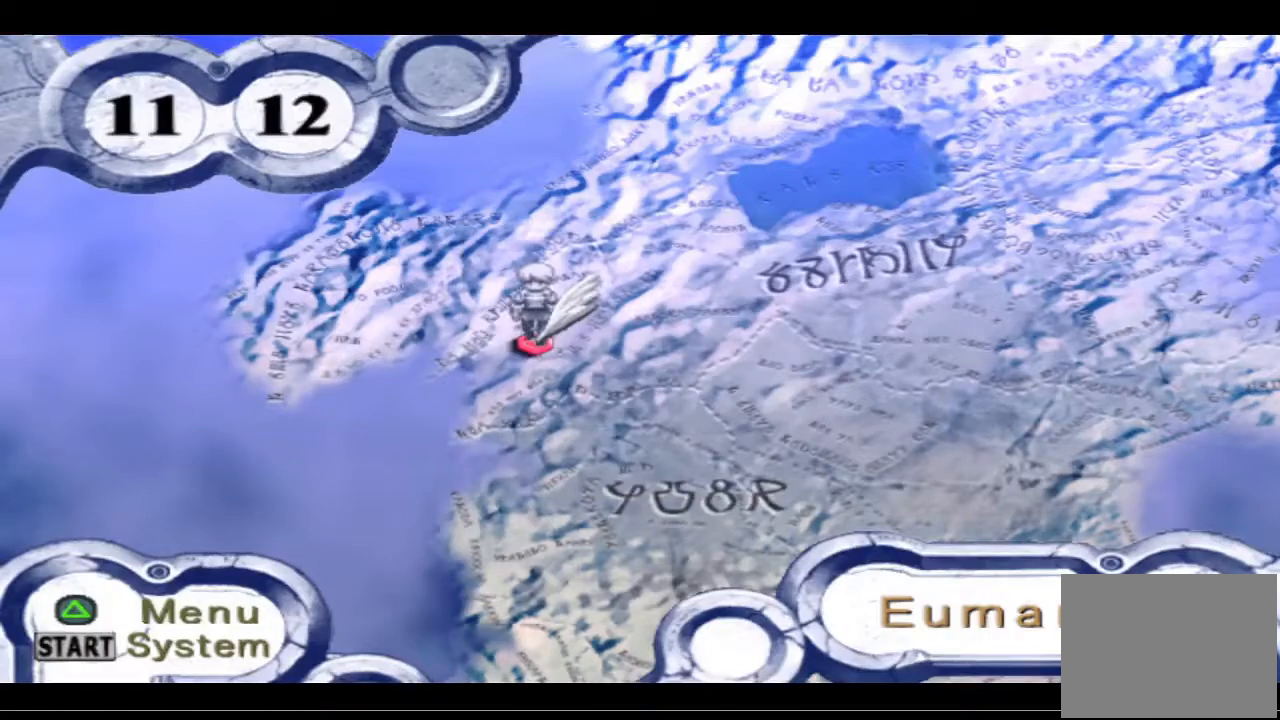
{"buttons": [], "left_stick": "center", "right_stick": "center", "events": [[100, "CROSS", "up"]]}
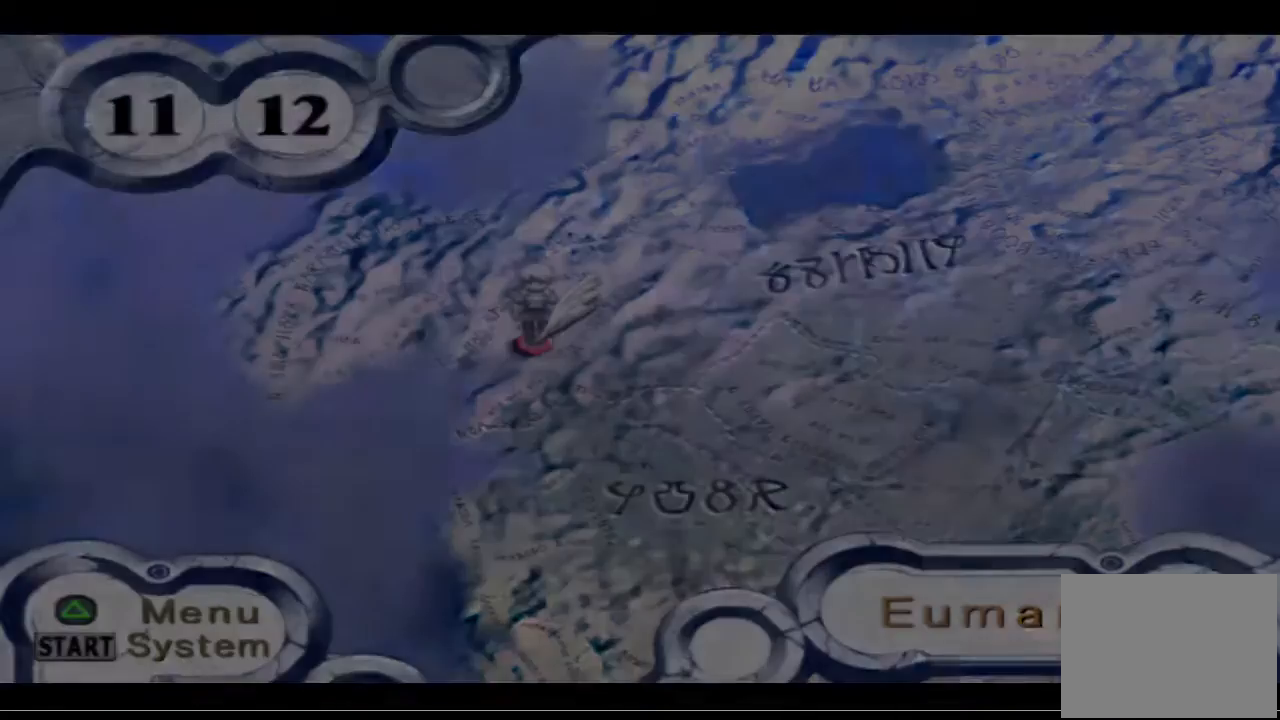
{"buttons": [], "left_stick": "center", "right_stick": "center", "events": []}
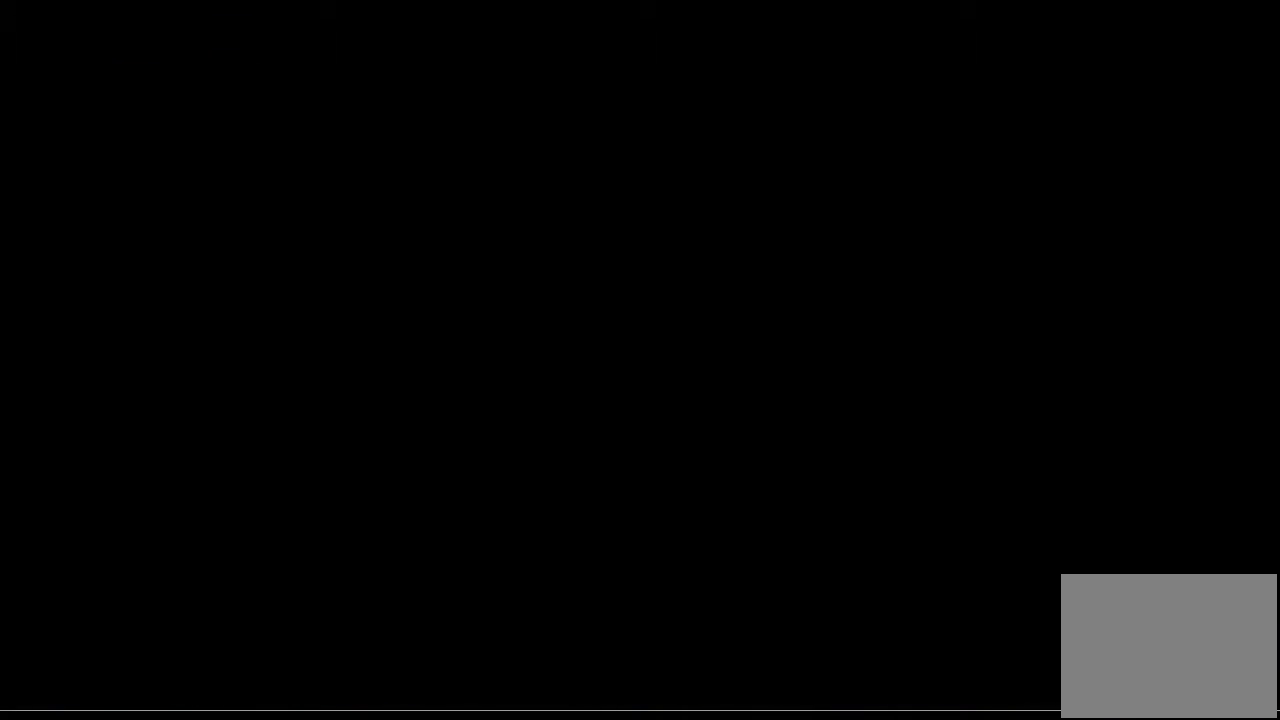
{"buttons": [], "left_stick": "center", "right_stick": "center", "events": []}
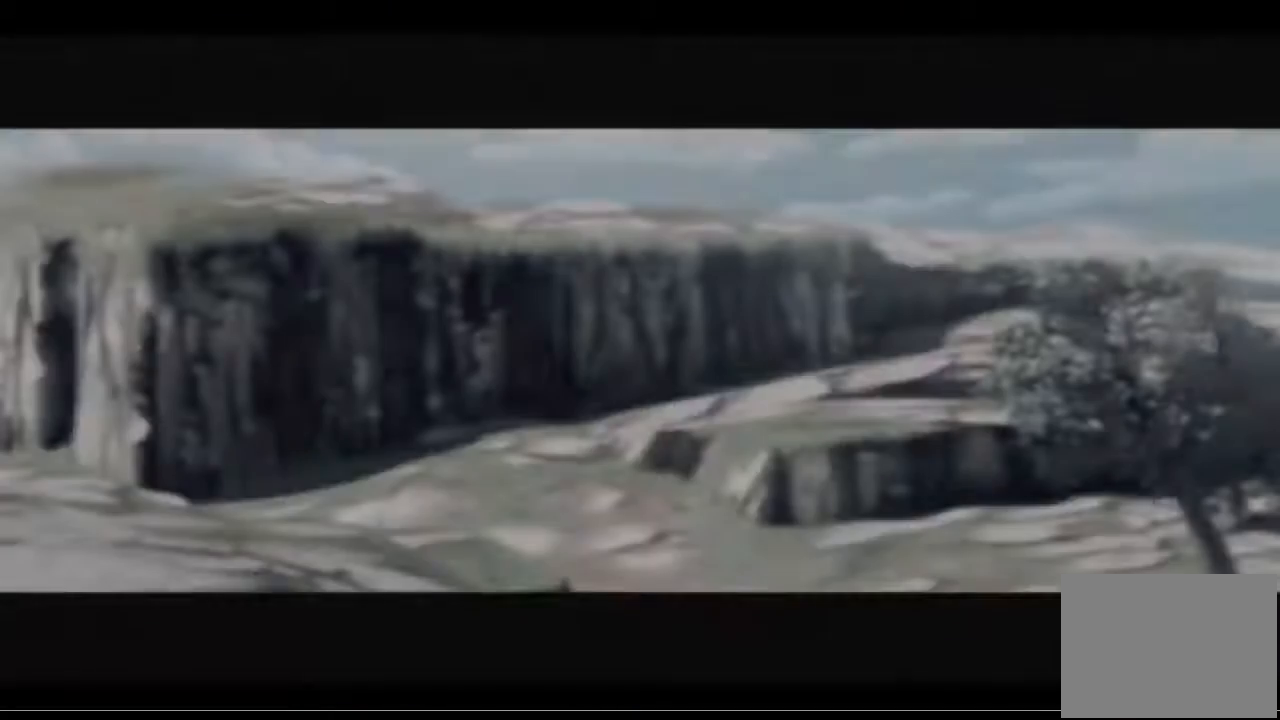
{"buttons": [], "left_stick": "center", "right_stick": "center", "events": []}
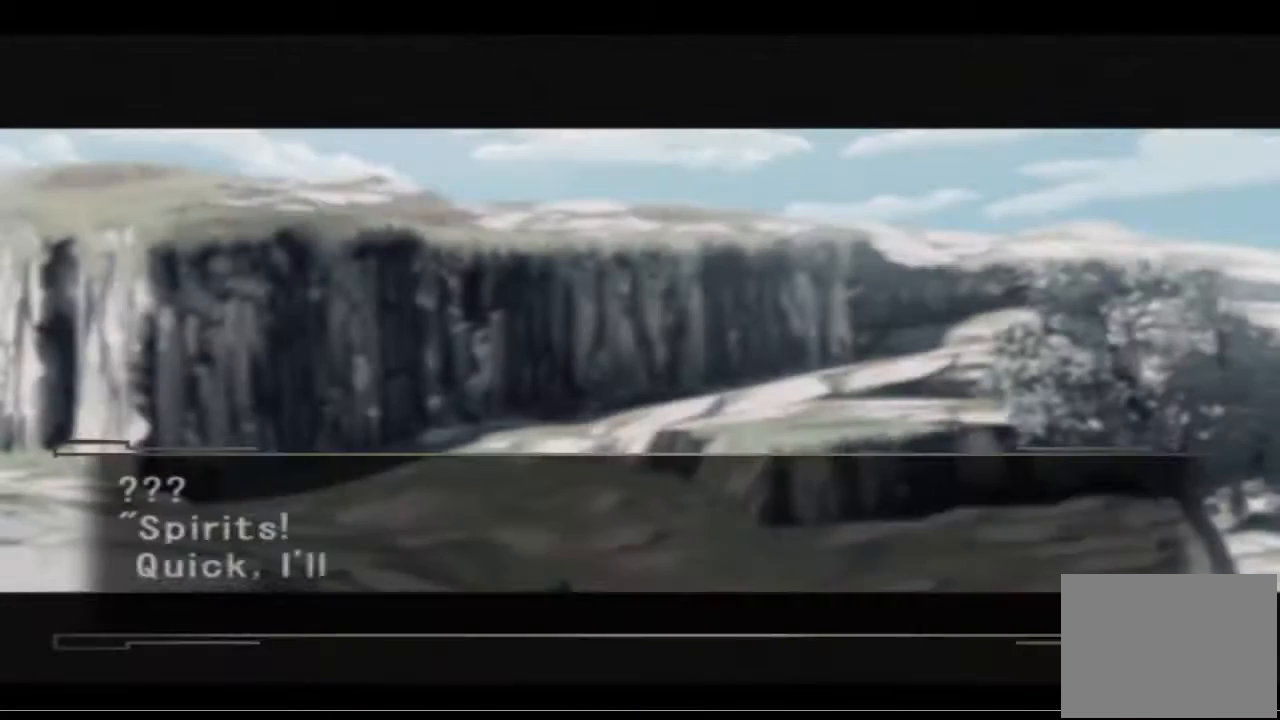
{"buttons": [], "left_stick": "center", "right_stick": "center", "events": []}
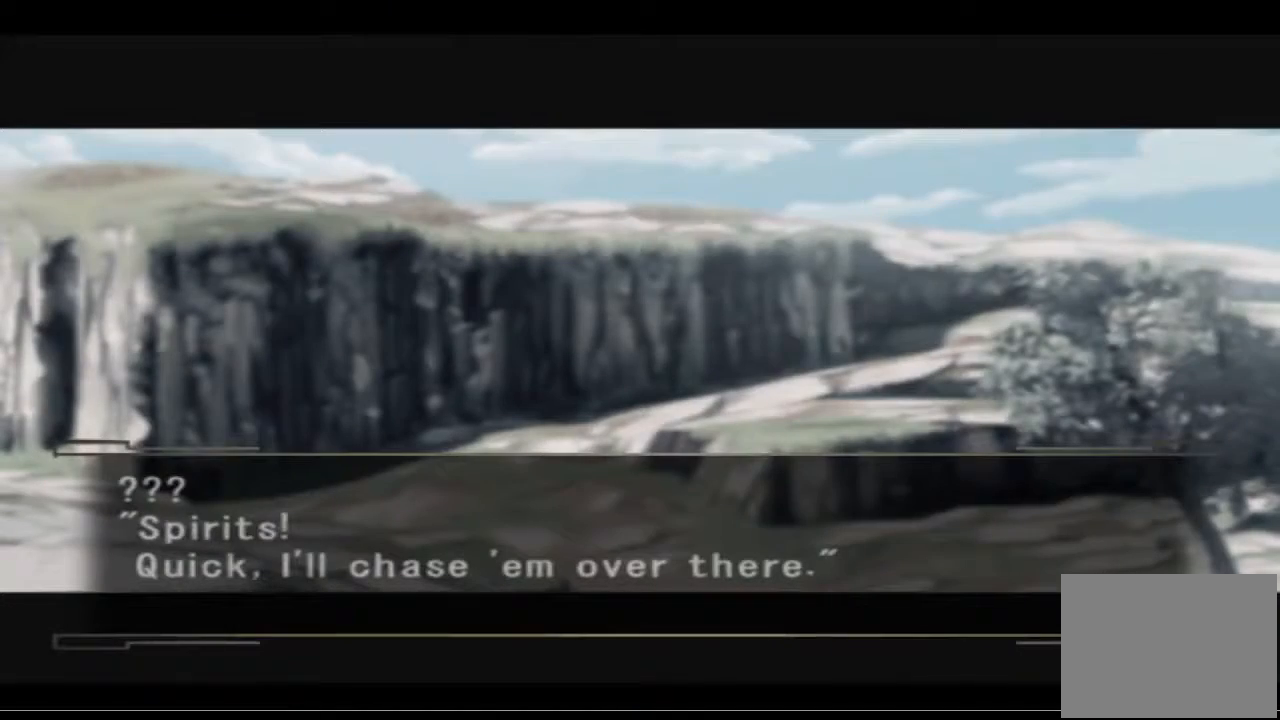
{"buttons": [], "left_stick": "center", "right_stick": "center", "events": []}
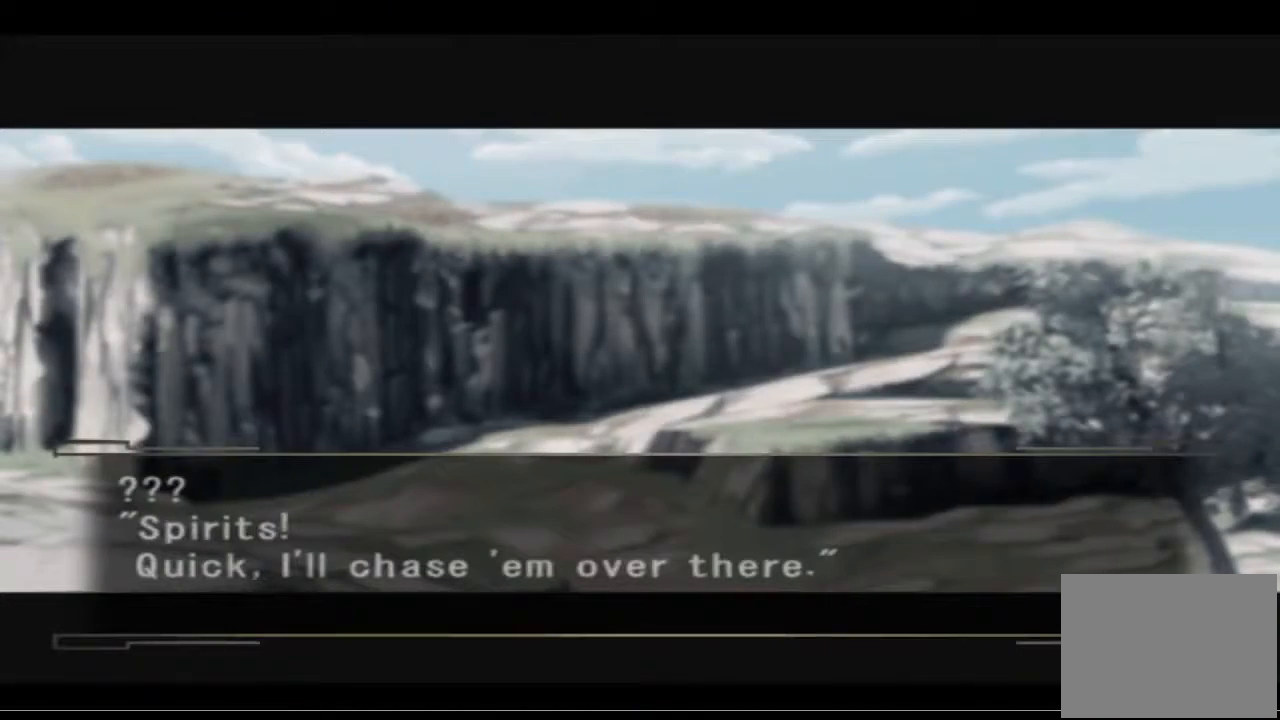
{"buttons": [], "left_stick": "center", "right_stick": "center", "events": []}
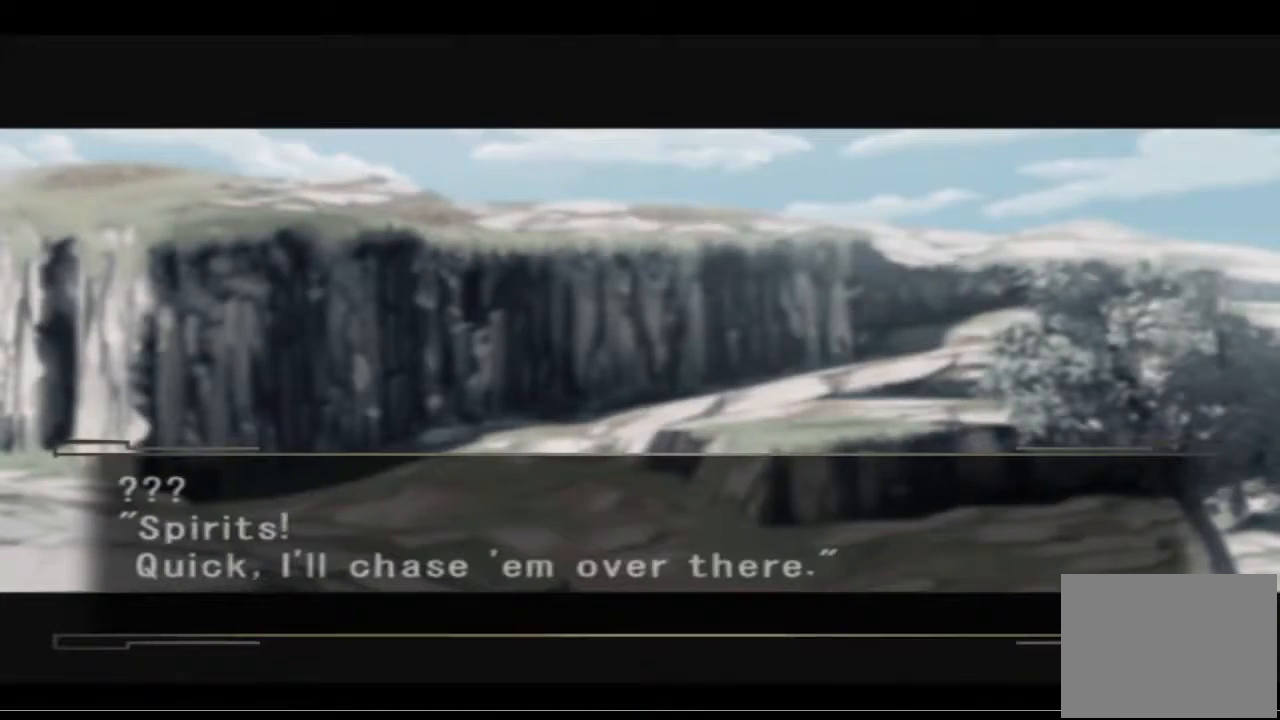
{"buttons": [], "left_stick": "center", "right_stick": "center", "events": []}
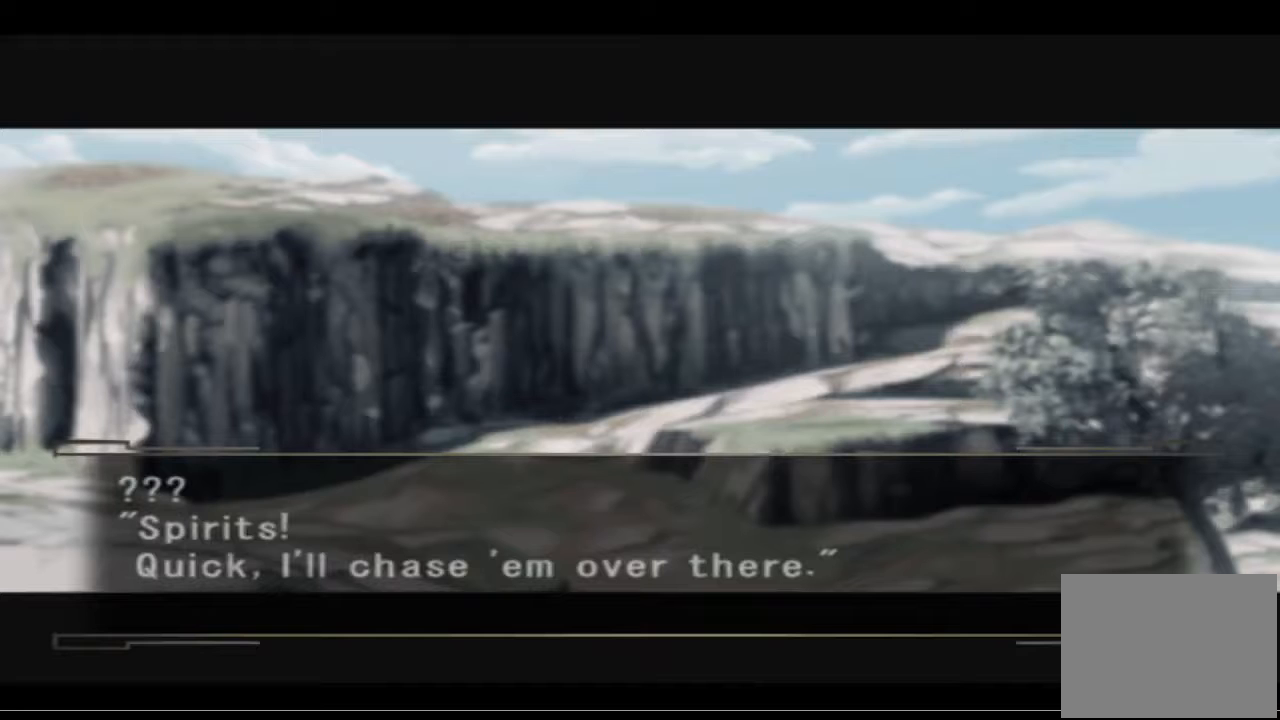
{"buttons": [], "left_stick": "center", "right_stick": "center", "events": []}
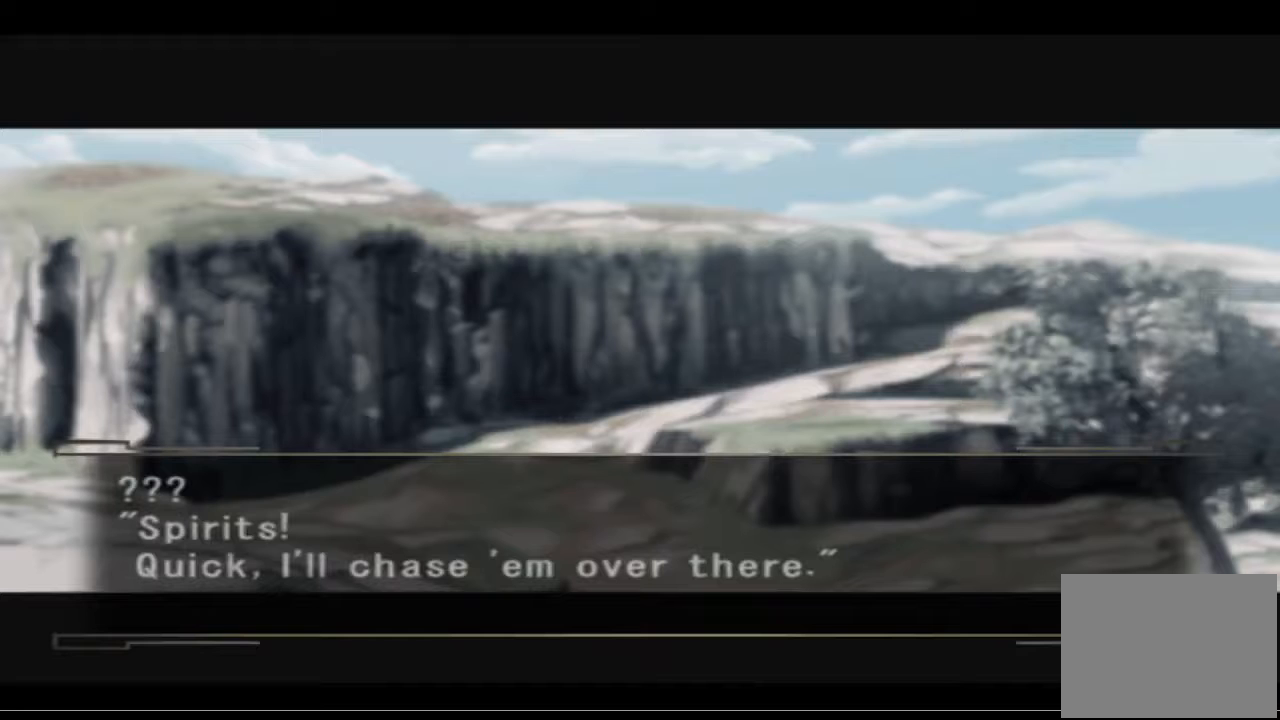
{"buttons": [], "left_stick": "center", "right_stick": "center", "events": [[233, "CROSS", "down"], [400, "CROSS", "up"]]}